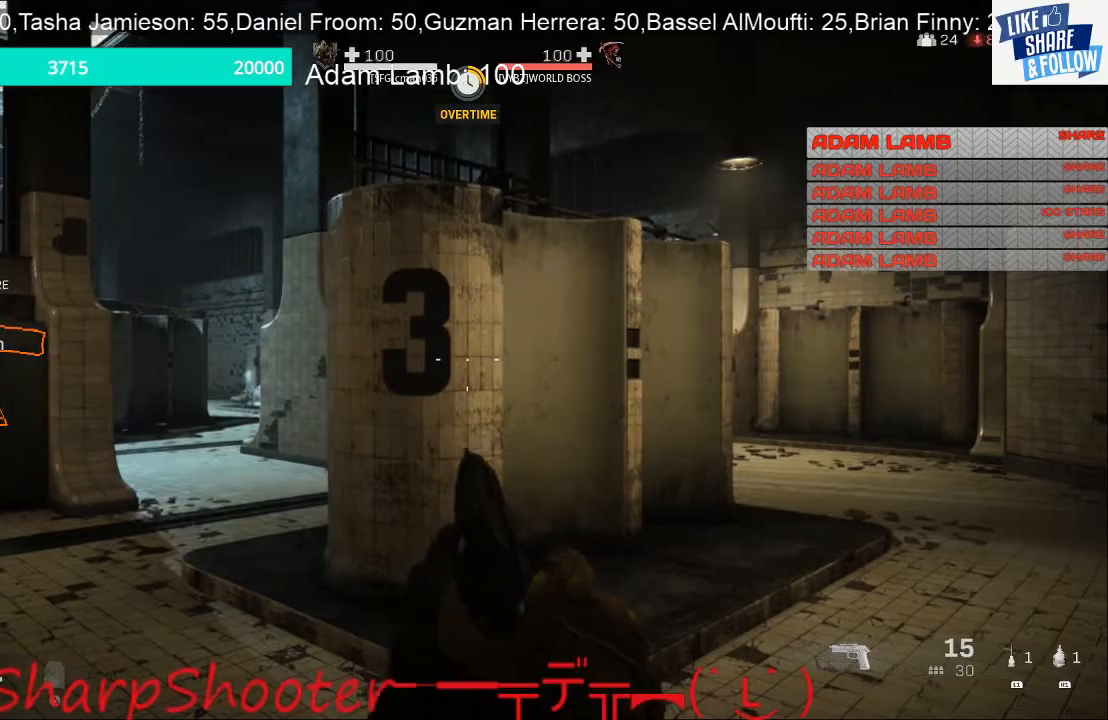
Gameplay with a controller (PlayStation layout); each line is a JSON object with the inputs held at the frame after it. "events" lists button and stick changes between this image and that frame as [ms after this image, input, new state], when the widget could be followed in between. Not read: L1.
{"buttons": [], "left_stick": "center", "right_stick": "center", "events": []}
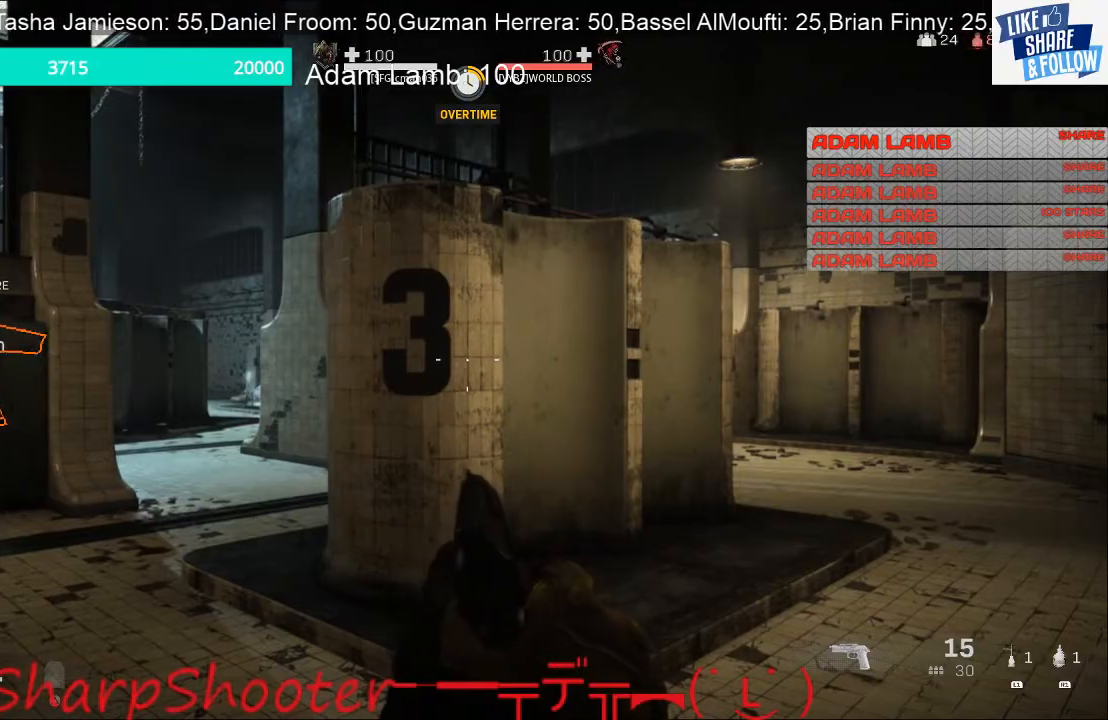
{"buttons": [], "left_stick": "up", "right_stick": "center", "events": [[300, "right_stick", "left"], [467, "left_stick", "up"], [467, "right_stick", "center"]]}
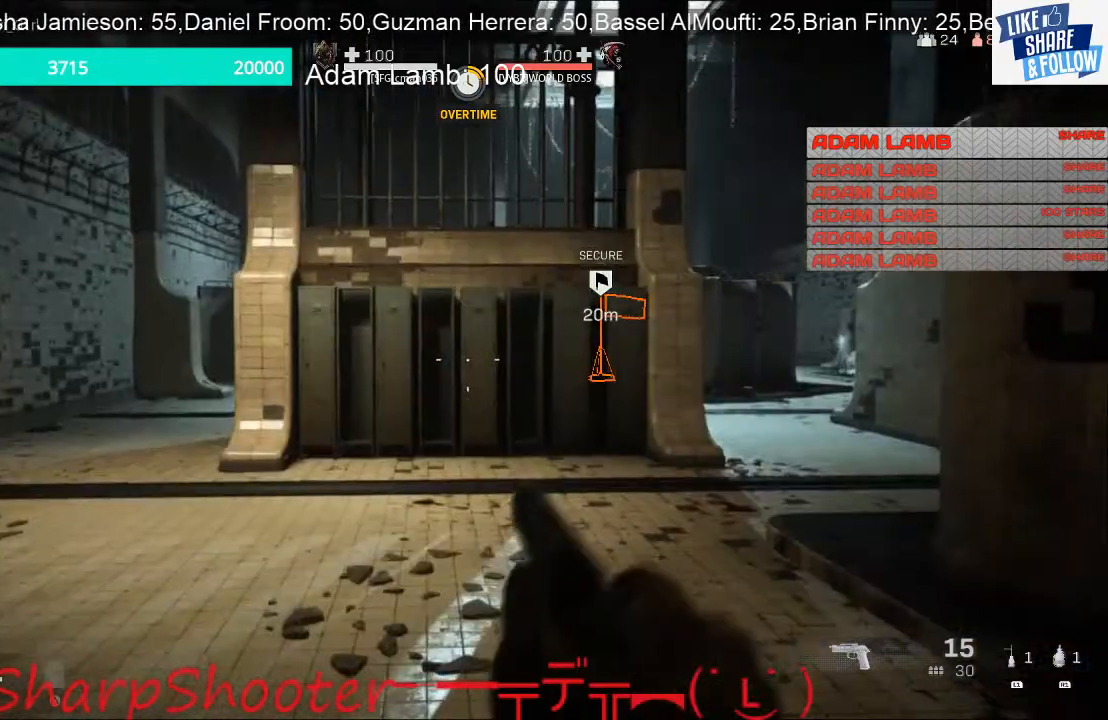
{"buttons": [], "left_stick": "up", "right_stick": "center", "events": []}
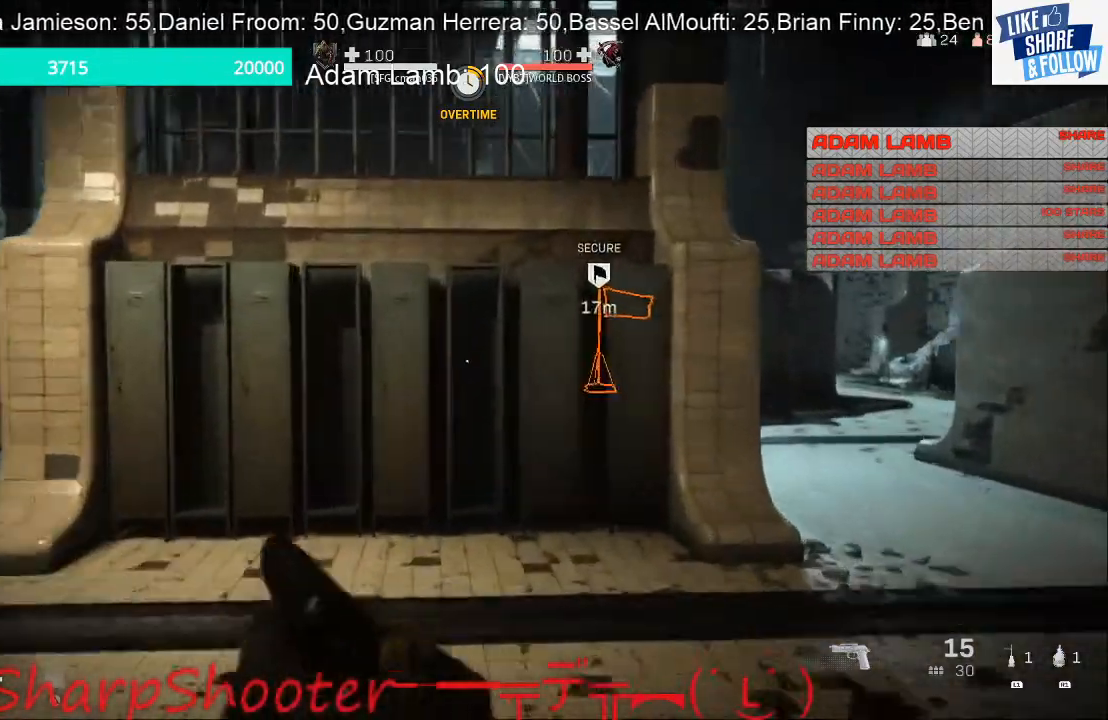
{"buttons": [], "left_stick": "up", "right_stick": "right", "events": [[467, "right_stick", "right"]]}
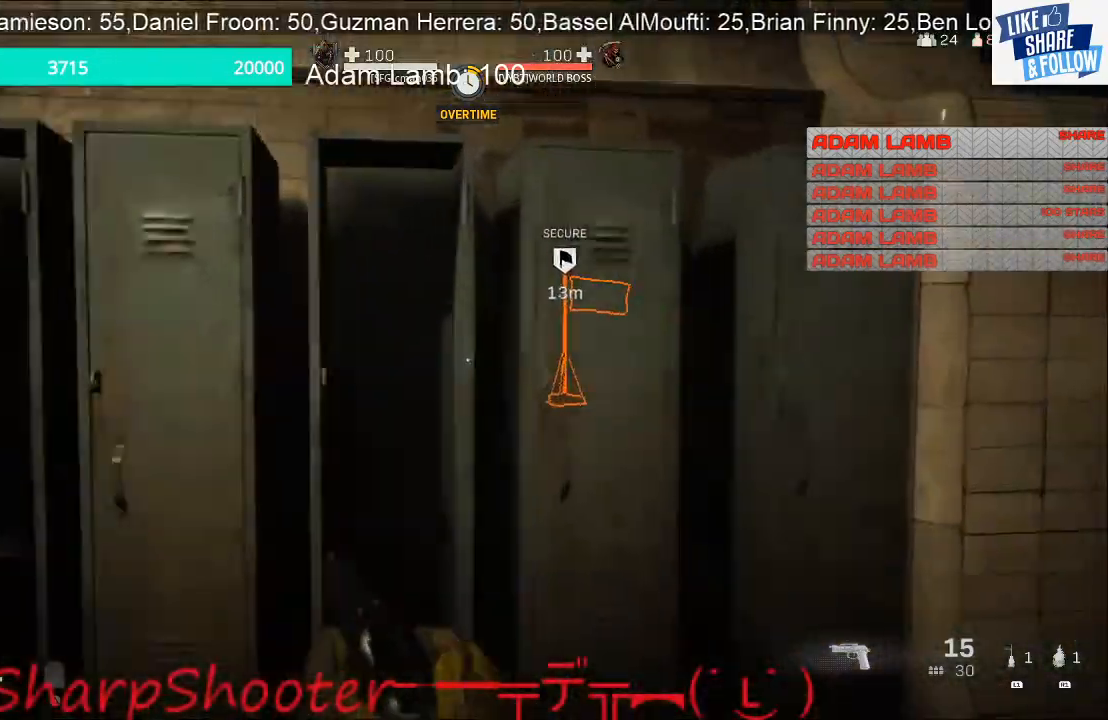
{"buttons": [], "left_stick": "right", "right_stick": "center", "events": [[133, "left_stick", "left"], [200, "left_stick", "down"], [200, "right_stick", "down-right"], [300, "left_stick", "right"], [300, "right_stick", "center"]]}
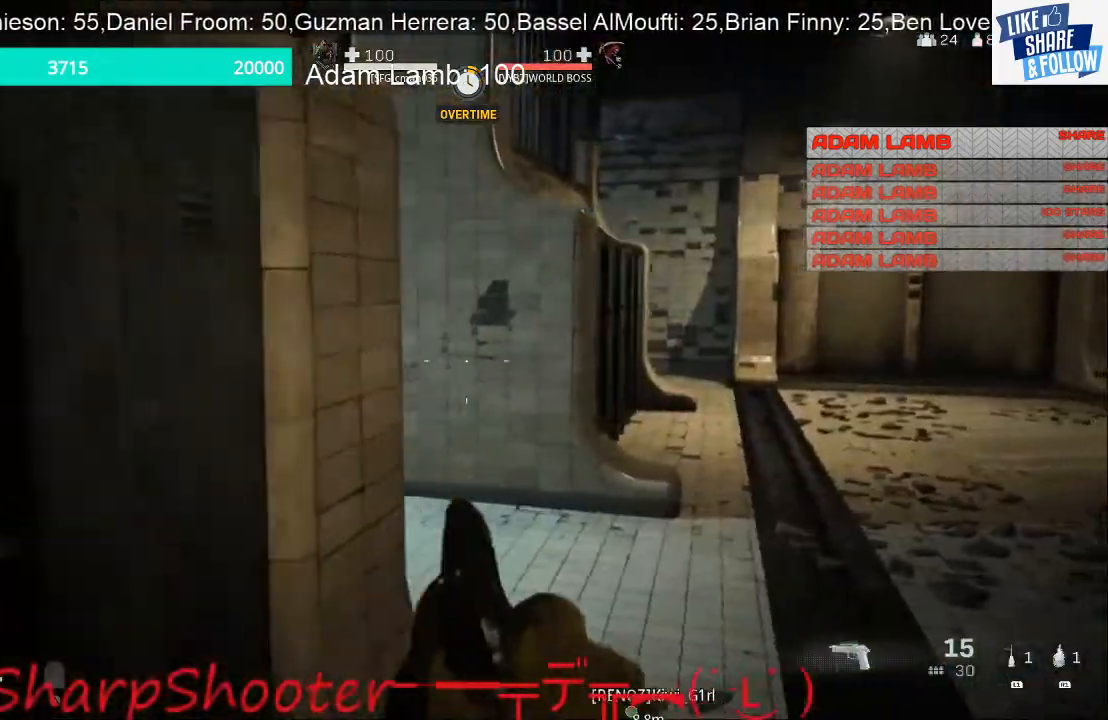
{"buttons": ["L3"], "left_stick": "up-right", "right_stick": "left", "events": [[33, "left_stick", "up-right"], [133, "L3", "down"], [133, "right_stick", "left"]]}
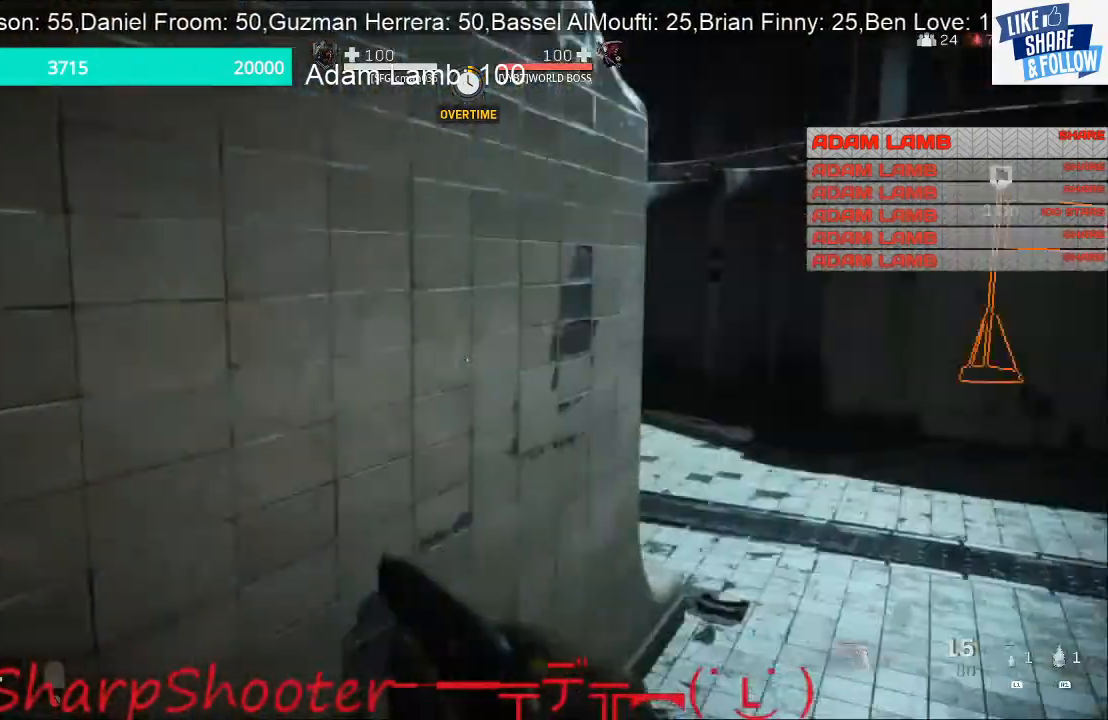
{"buttons": [], "left_stick": "up", "right_stick": "center", "events": [[200, "L3", "up"], [200, "left_stick", "up"], [267, "right_stick", "right"], [367, "right_stick", "center"]]}
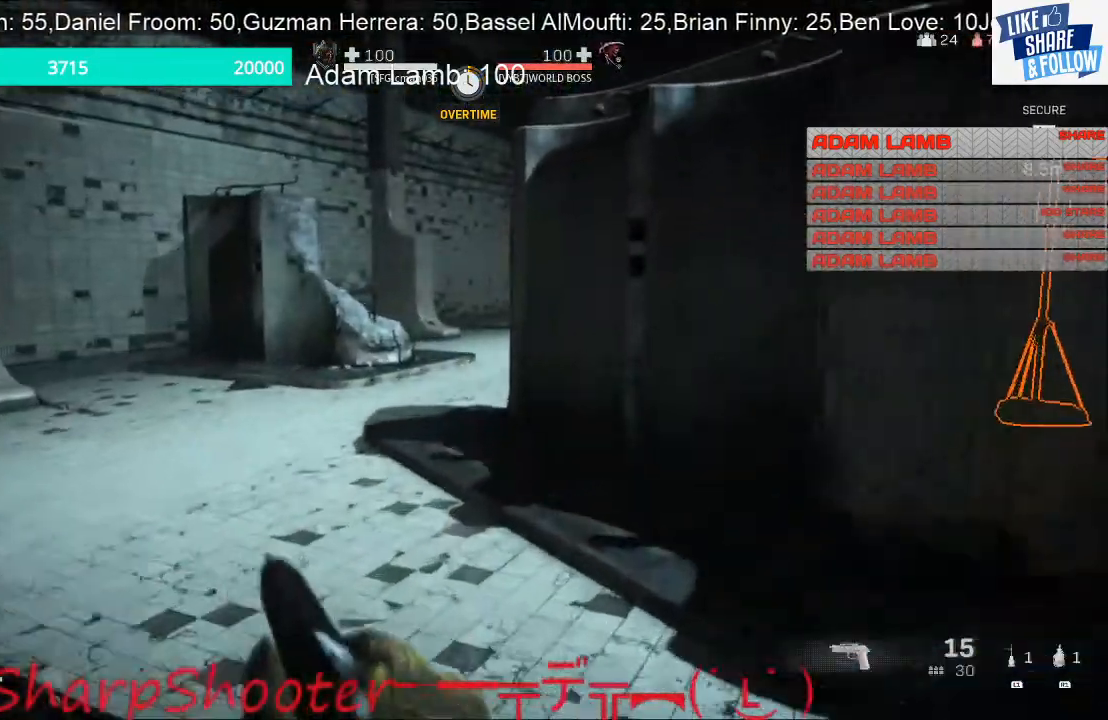
{"buttons": [], "left_stick": "up", "right_stick": "center", "events": []}
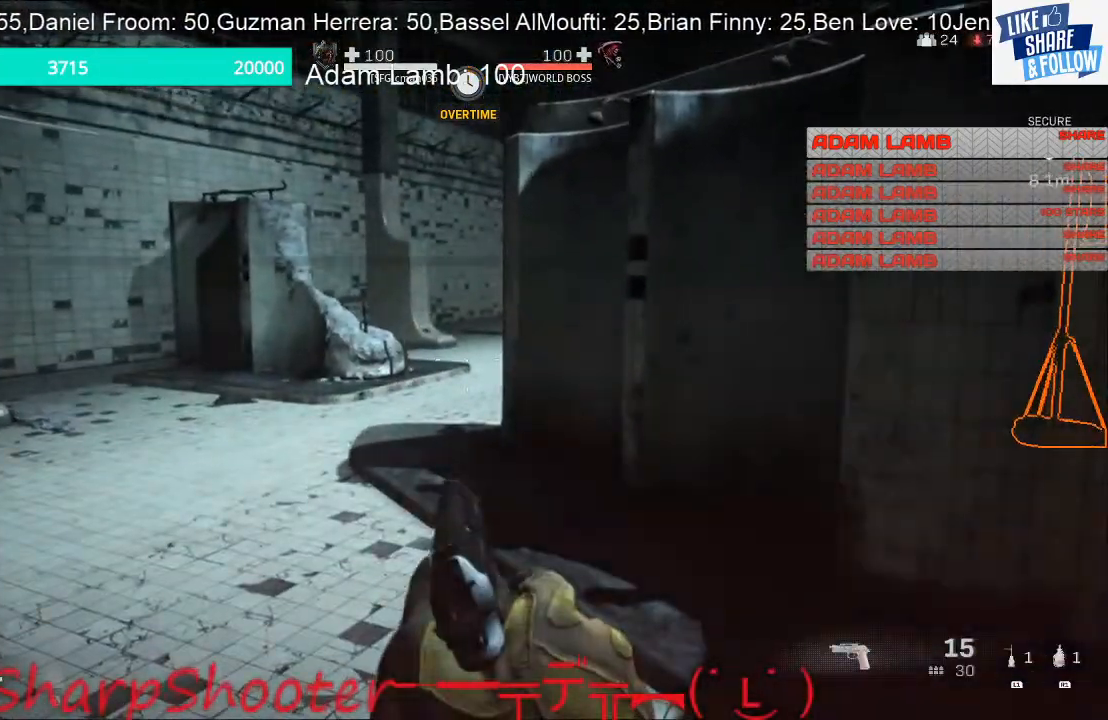
{"buttons": [], "left_stick": "center", "right_stick": "center", "events": [[400, "left_stick", "center"]]}